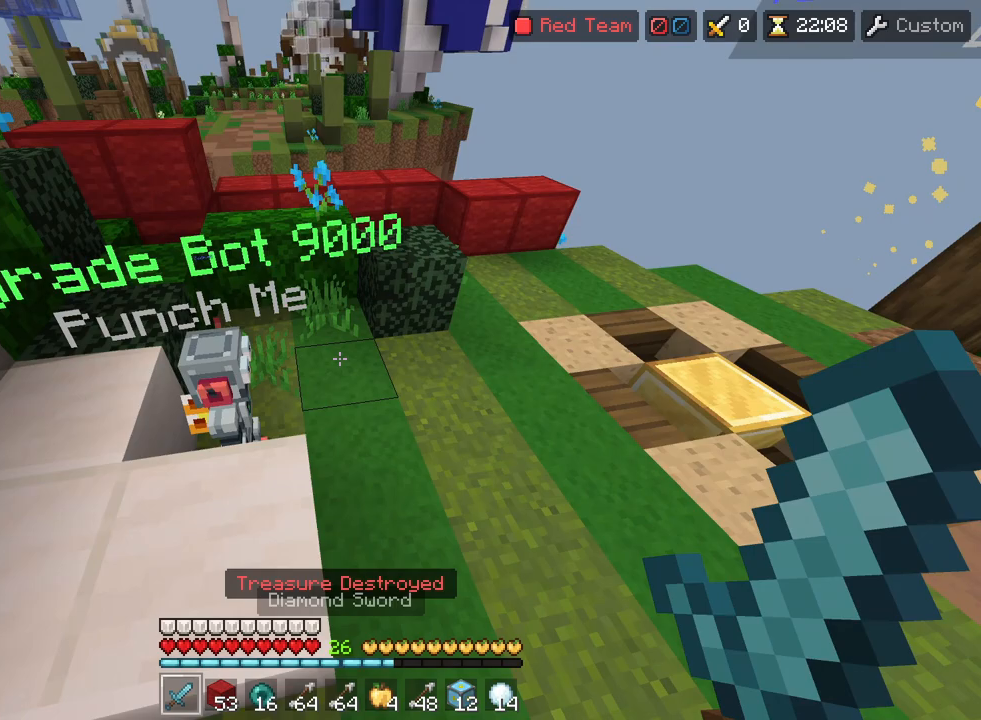
Gameplay with a controller (PlayStation layout); each line is a JSON object with the inputs held at the frame after it. "events" lists button and stick changes between this image and that frame as [ms after this image, input, new state], when the widget could be followed in between. Not read: TOUCHPAD.
{"buttons": ["R2"], "left_stick": "up", "right_stick": "center", "events": [[83, "R2", "up"], [333, "R2", "down"], [367, "right_stick", "down"], [467, "right_stick", "center"]]}
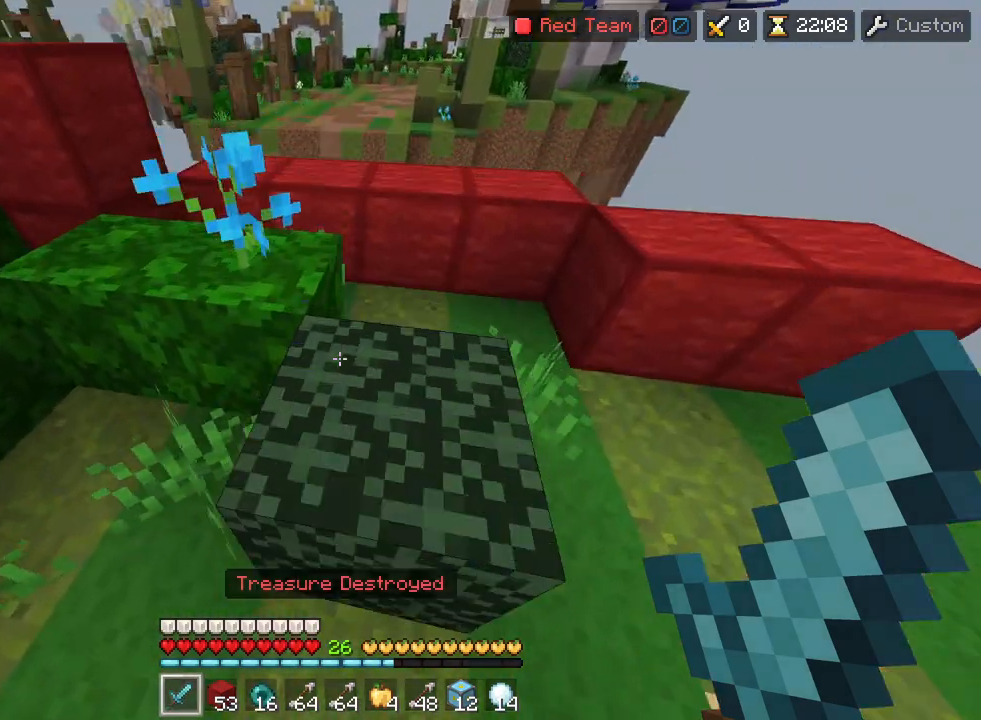
{"buttons": ["L1", "R2"], "left_stick": "up", "right_stick": "center", "events": [[133, "R2", "up"], [283, "R2", "down"], [333, "right_stick", "down"], [450, "right_stick", "center"], [500, "L1", "down"]]}
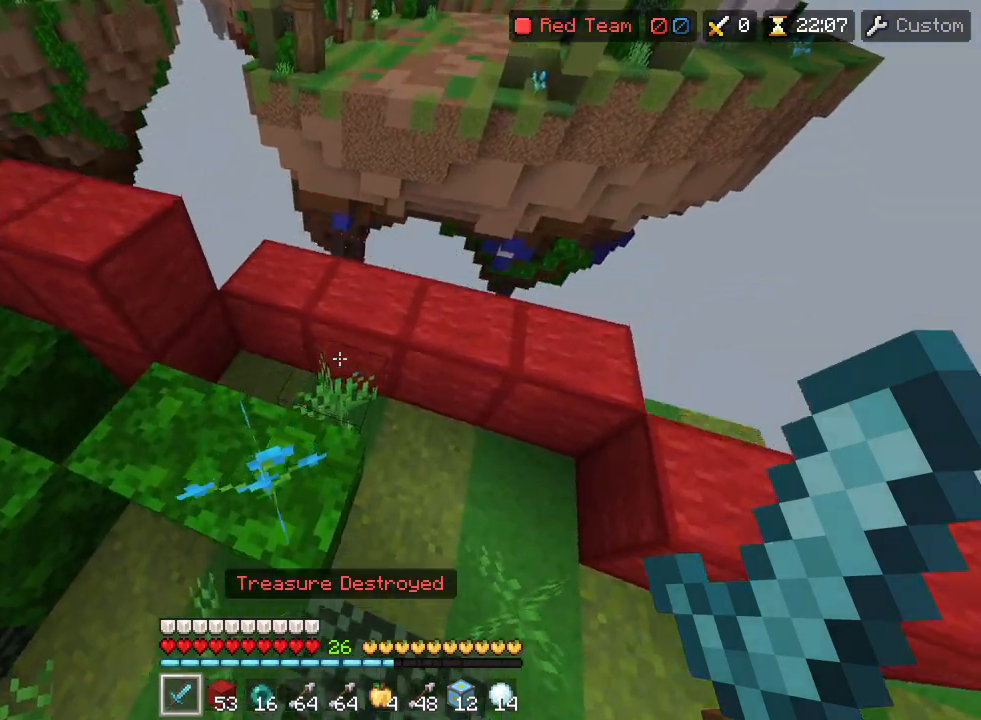
{"buttons": [], "left_stick": "center", "right_stick": "center", "events": [[83, "L1", "up"], [133, "R2", "up"], [433, "left_stick", "center"]]}
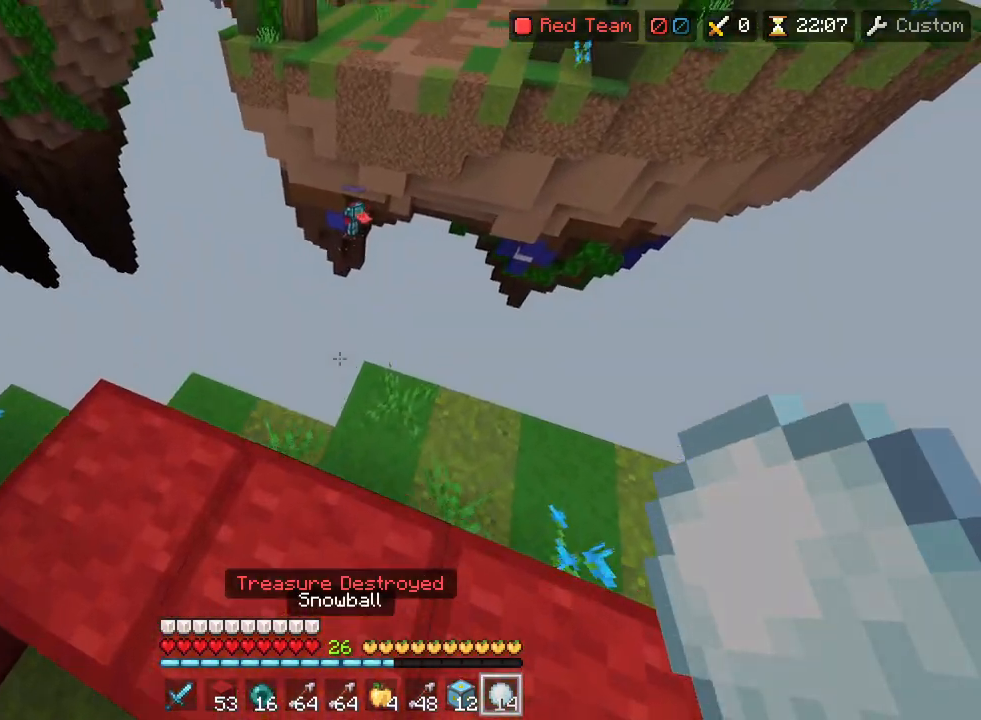
{"buttons": ["CIRCLE"], "left_stick": "center", "right_stick": "center", "events": [[117, "left_stick", "up"], [167, "left_stick", "up-right"], [267, "right_stick", "up"], [367, "left_stick", "up"], [383, "right_stick", "center"], [433, "CIRCLE", "down"], [500, "left_stick", "center"]]}
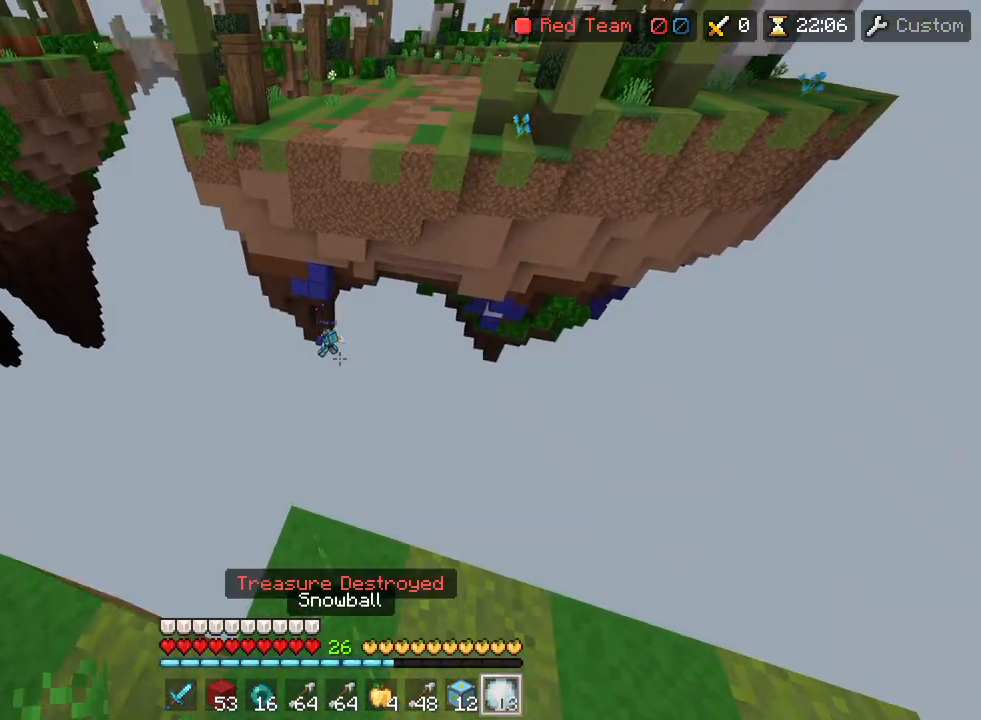
{"buttons": [], "left_stick": "center", "right_stick": "center", "events": [[33, "CIRCLE", "up"], [150, "left_stick", "down-left"], [300, "left_stick", "center"], [333, "CIRCLE", "down"], [367, "left_stick", "up-right"], [400, "CIRCLE", "up"], [500, "left_stick", "center"]]}
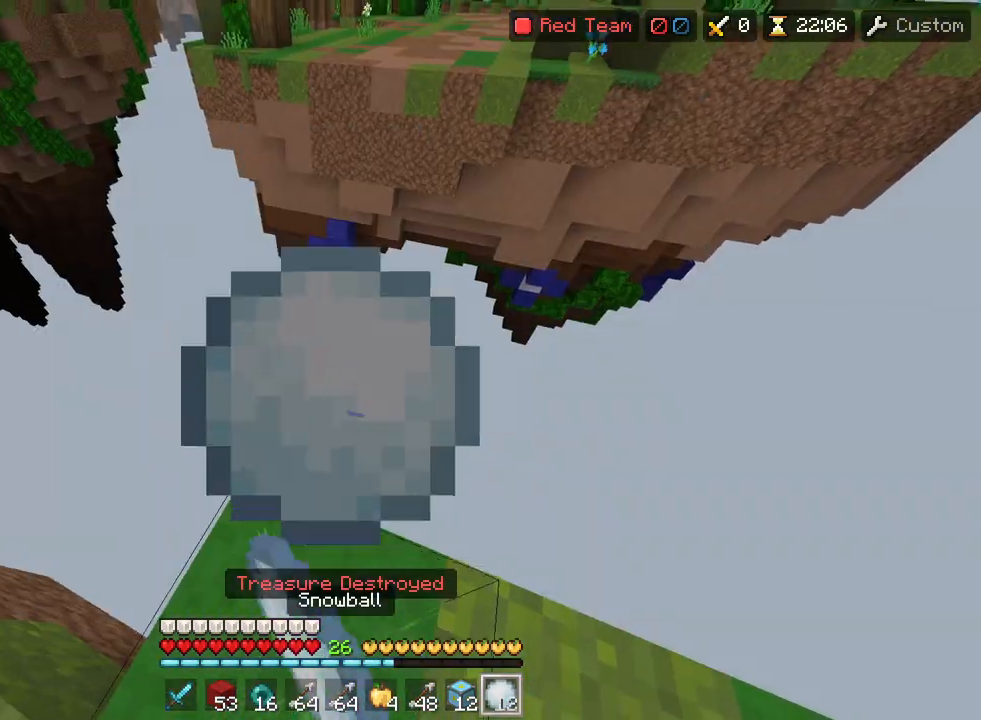
{"buttons": [], "left_stick": "center", "right_stick": "up", "events": [[83, "right_stick", "down"], [183, "right_stick", "center"], [417, "right_stick", "up"]]}
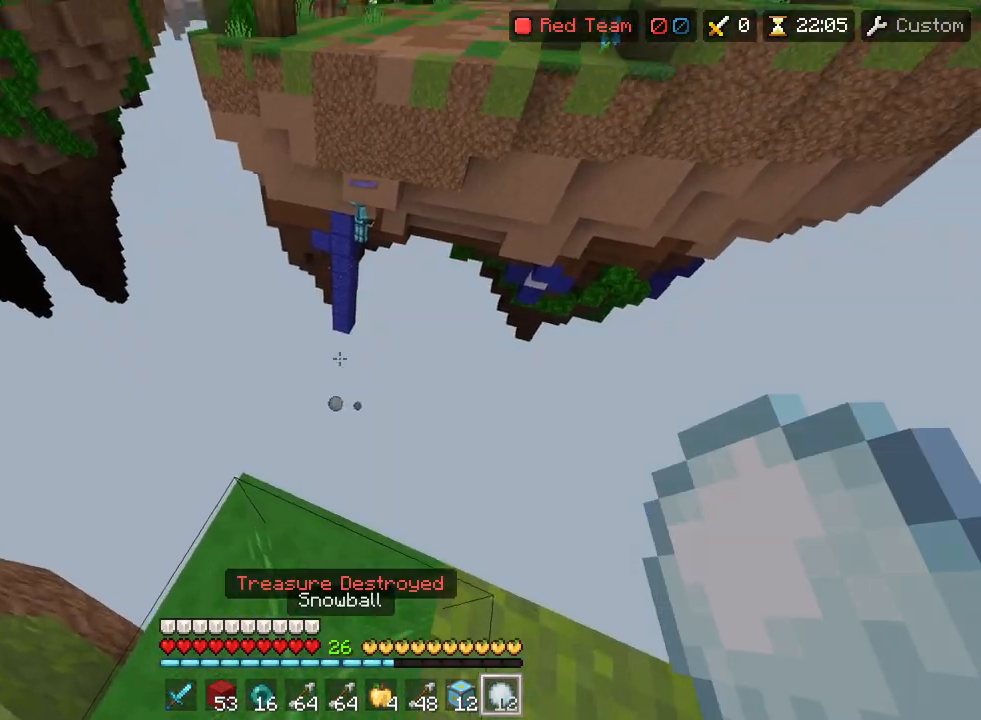
{"buttons": ["CIRCLE"], "left_stick": "center", "right_stick": "center", "events": [[117, "right_stick", "center"], [300, "left_stick", "up-right"], [300, "right_stick", "down"], [367, "CIRCLE", "down"], [400, "right_stick", "center"], [417, "left_stick", "center"]]}
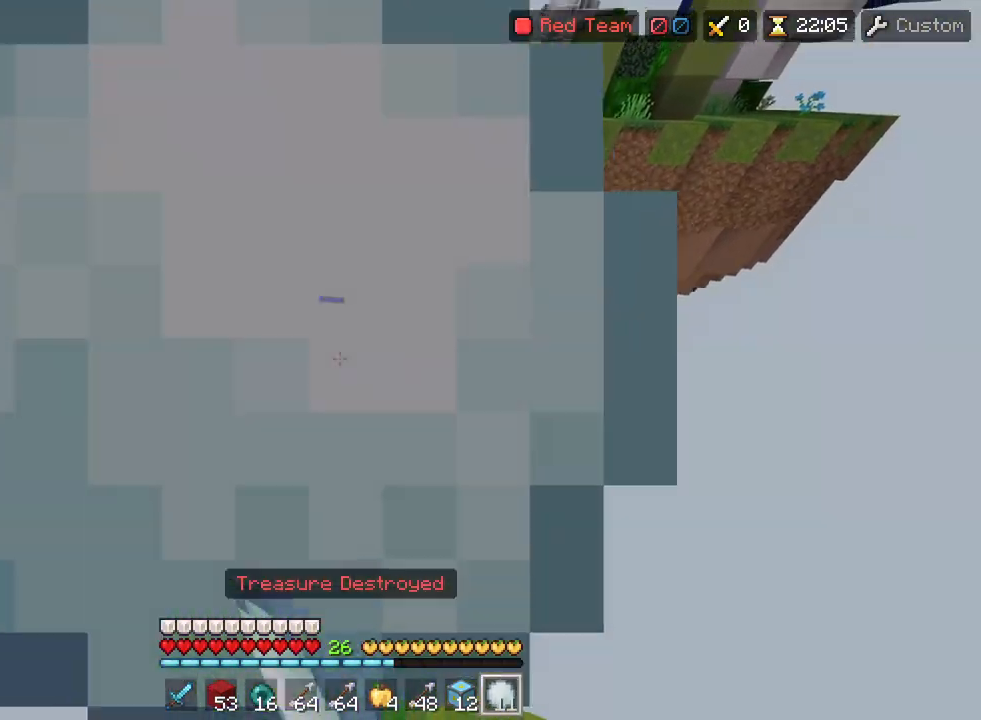
{"buttons": ["CIRCLE"], "left_stick": "up-left", "right_stick": "center", "events": [[117, "left_stick", "down-left"], [233, "left_stick", "up-left"], [317, "left_stick", "center"], [400, "left_stick", "down-left"], [500, "left_stick", "up-left"]]}
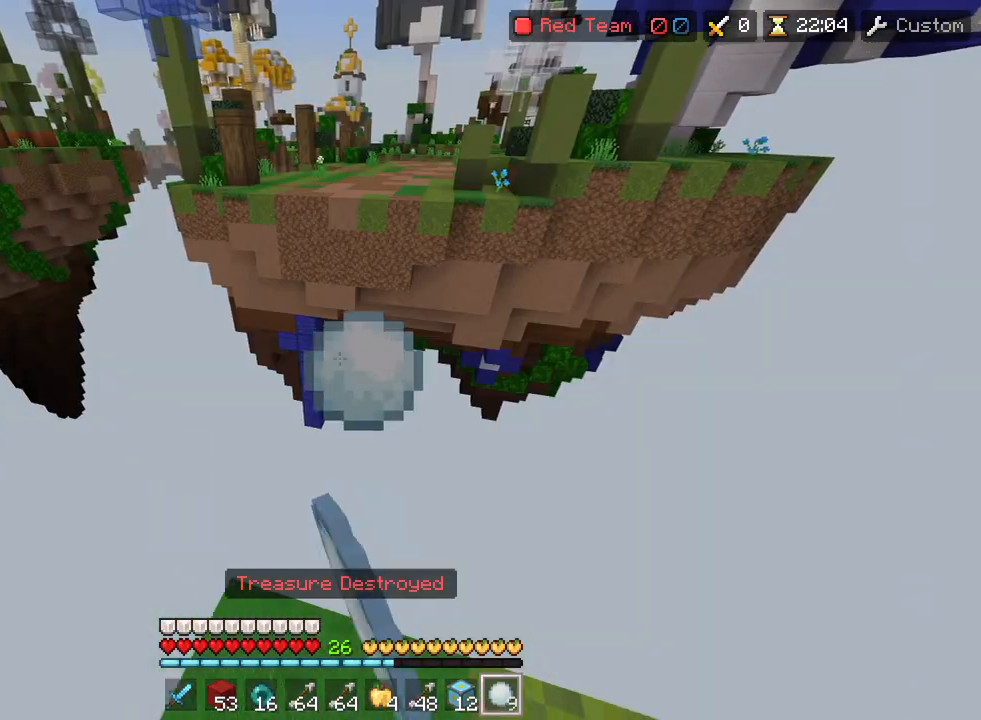
{"buttons": ["CIRCLE"], "left_stick": "left", "right_stick": "center", "events": [[67, "left_stick", "center"], [500, "left_stick", "left"]]}
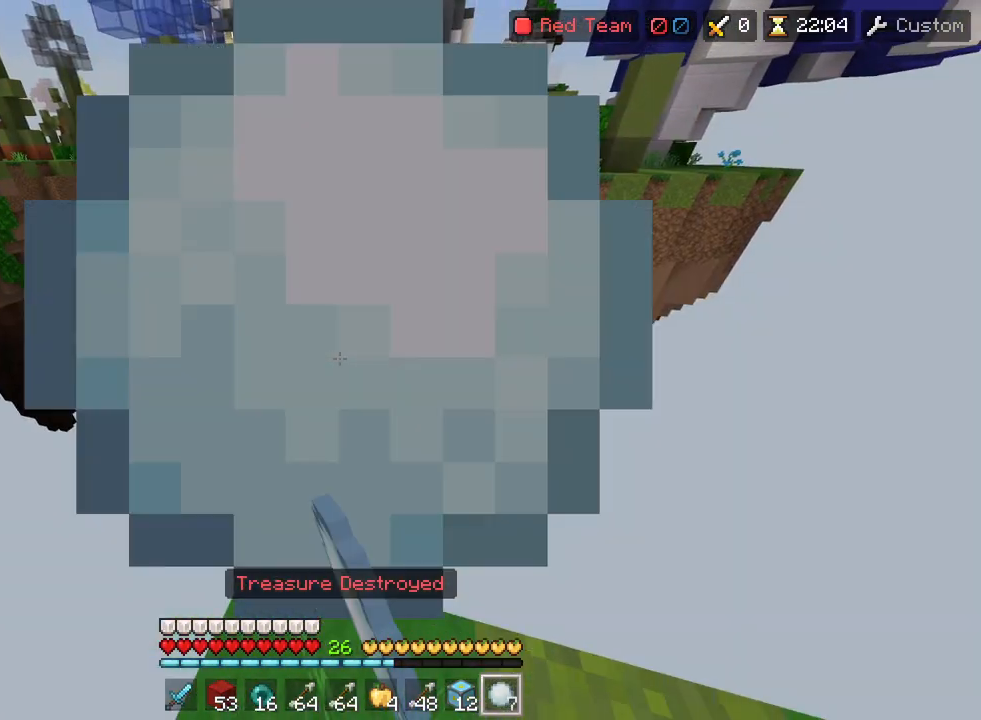
{"buttons": ["CIRCLE"], "left_stick": "left", "right_stick": "center", "events": [[83, "left_stick", "center"], [200, "left_stick", "up-left"], [300, "left_stick", "center"], [350, "left_stick", "down-right"], [450, "left_stick", "center"], [500, "left_stick", "left"]]}
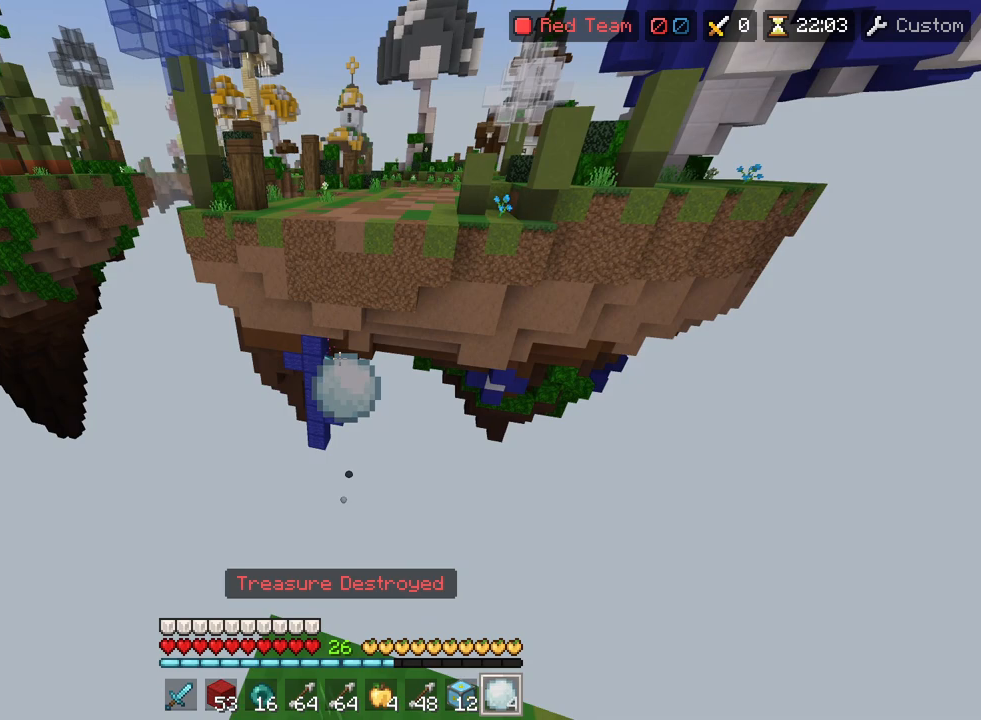
{"buttons": ["CIRCLE"], "left_stick": "center", "right_stick": "center", "events": [[100, "left_stick", "down"], [233, "left_stick", "center"], [283, "left_stick", "up"], [400, "left_stick", "center"]]}
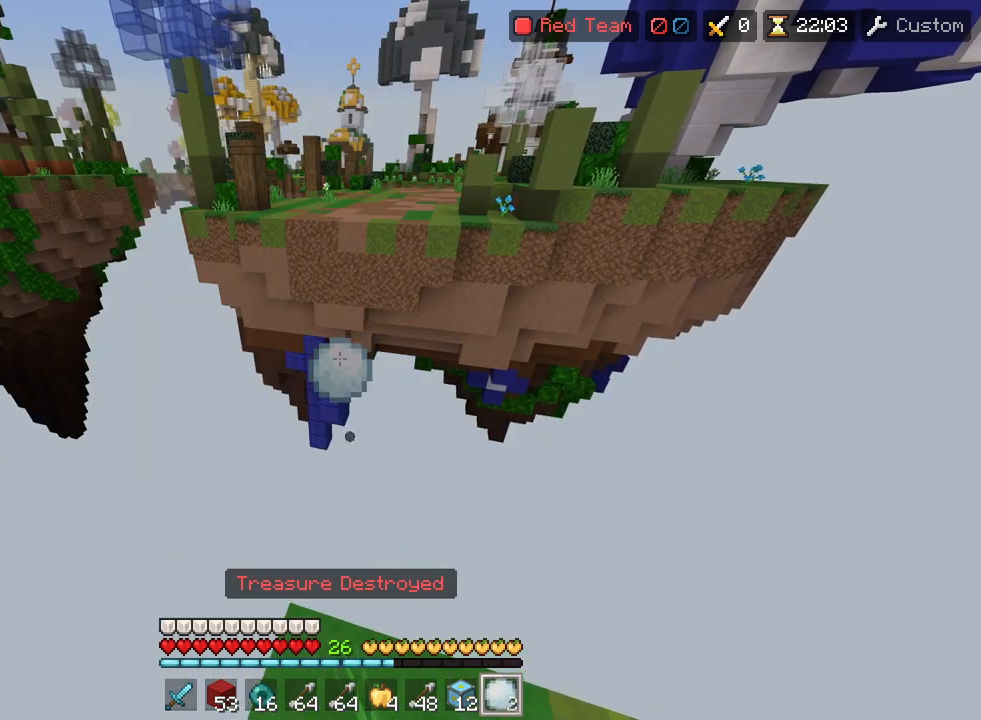
{"buttons": ["CIRCLE"], "left_stick": "center", "right_stick": "center", "events": []}
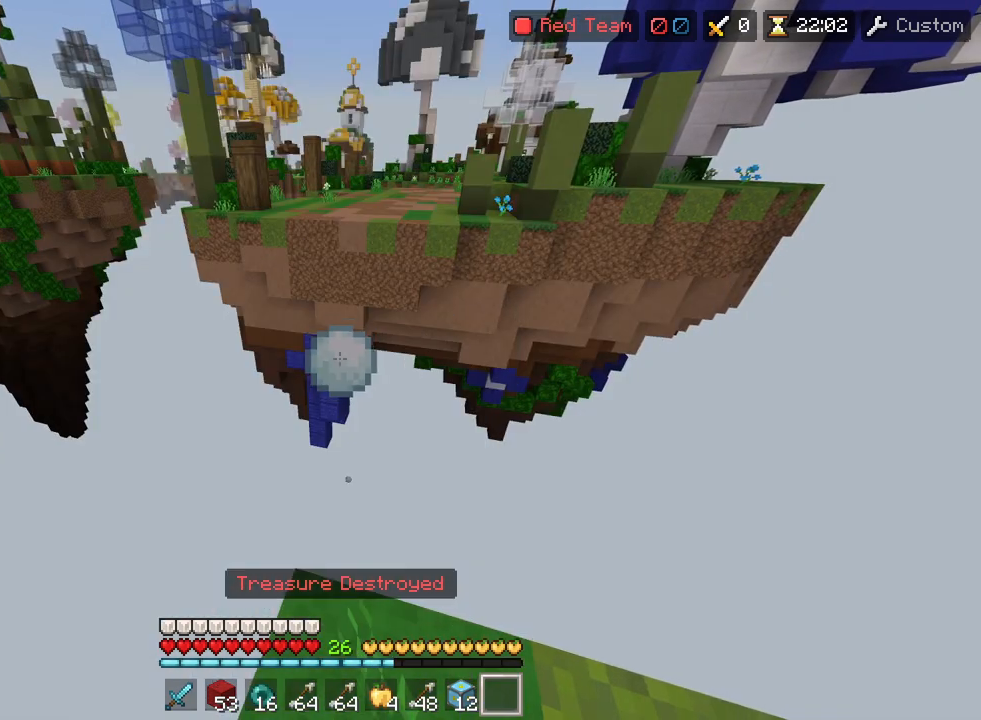
{"buttons": ["CROSS", "R2"], "left_stick": "center", "right_stick": "center", "events": [[83, "CIRCLE", "up"], [400, "R2", "down"], [450, "CROSS", "down"]]}
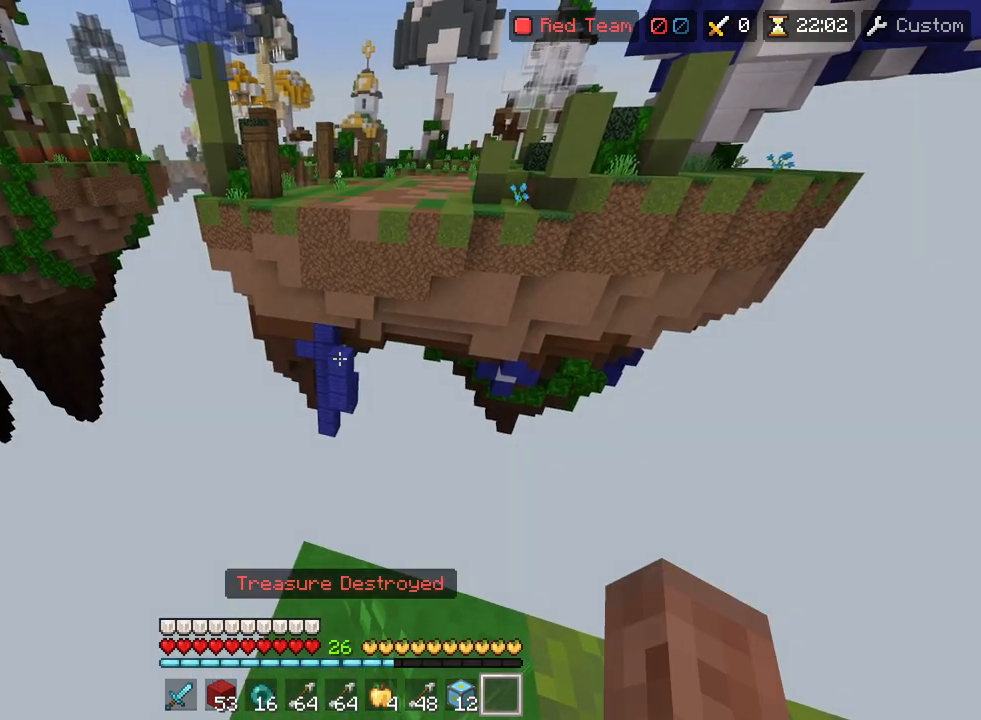
{"buttons": ["DPAD_UP"], "left_stick": "center", "right_stick": "center", "events": [[33, "left_stick", "down-right"], [50, "CROSS", "up"], [67, "R2", "up"], [267, "left_stick", "center"], [467, "DPAD_UP", "down"]]}
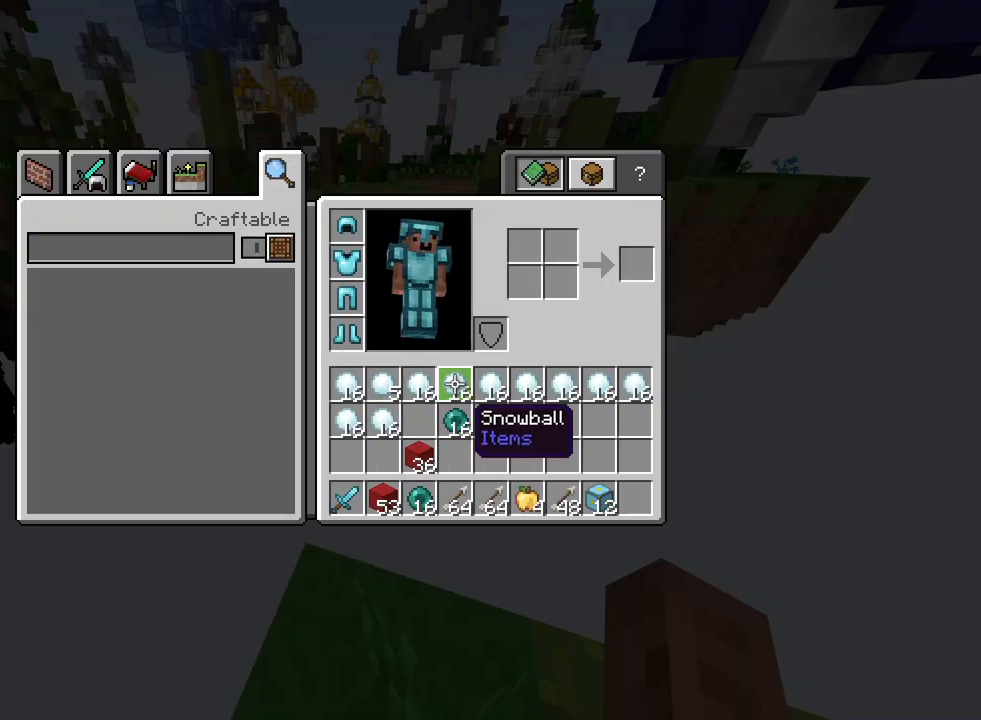
{"buttons": ["TRIANGLE"], "left_stick": "center", "right_stick": "center", "events": [[17, "DPAD_UP", "up"], [167, "TRIANGLE", "down"], [217, "DPAD_RIGHT", "down"], [217, "TRIANGLE", "up"], [283, "DPAD_RIGHT", "up"], [300, "TRIANGLE", "down"], [333, "TRIANGLE", "up"], [350, "DPAD_RIGHT", "down"], [400, "TRIANGLE", "down"], [450, "TRIANGLE", "up"], [483, "DPAD_RIGHT", "up"], [500, "TRIANGLE", "down"]]}
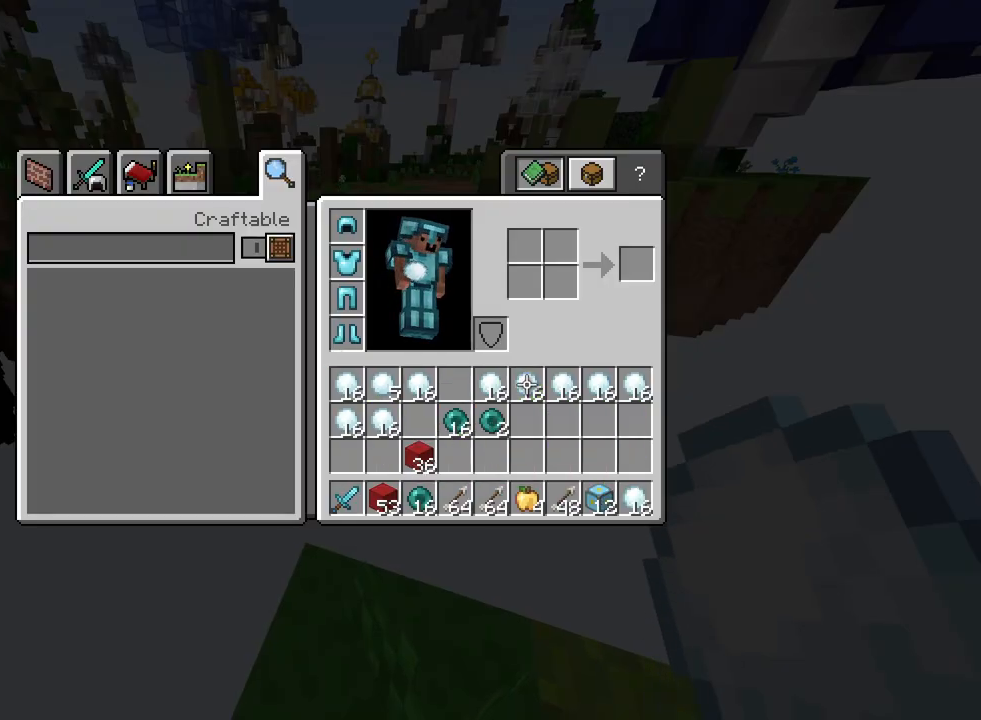
{"buttons": [], "left_stick": "up-right", "right_stick": "right", "events": [[67, "TRIANGLE", "up"], [100, "right_stick", "right"], [150, "CIRCLE", "down"], [167, "left_stick", "down-right"], [250, "CIRCLE", "up"], [383, "left_stick", "up-right"]]}
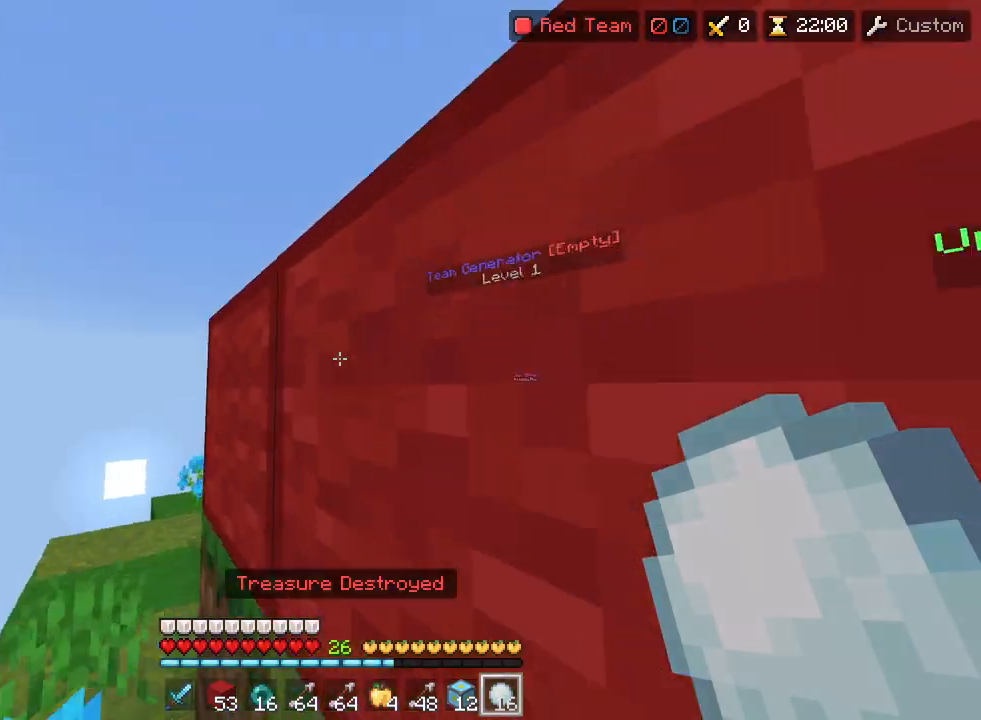
{"buttons": [], "left_stick": "up-left", "right_stick": "center", "events": [[17, "R2", "down"], [50, "right_stick", "down"], [83, "R1", "down"], [150, "R1", "up"], [250, "R2", "up"], [300, "left_stick", "up-left"], [367, "right_stick", "center"]]}
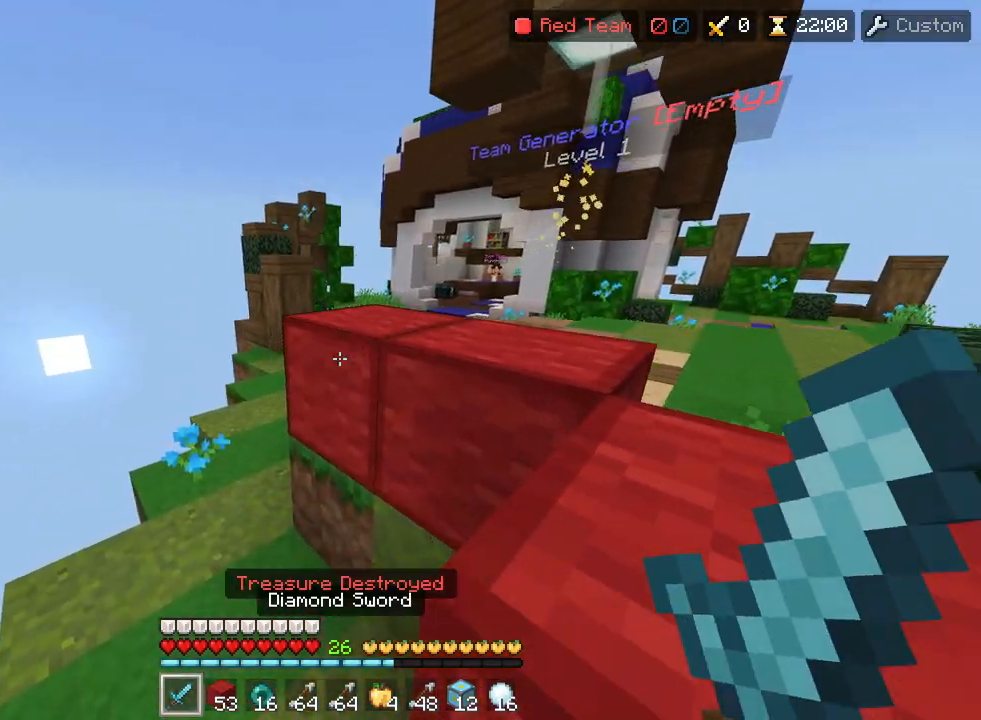
{"buttons": ["R2"], "left_stick": "up", "right_stick": "down", "events": [[183, "R2", "down"], [183, "left_stick", "up"], [183, "right_stick", "down"], [233, "R1", "down"], [333, "R1", "up"]]}
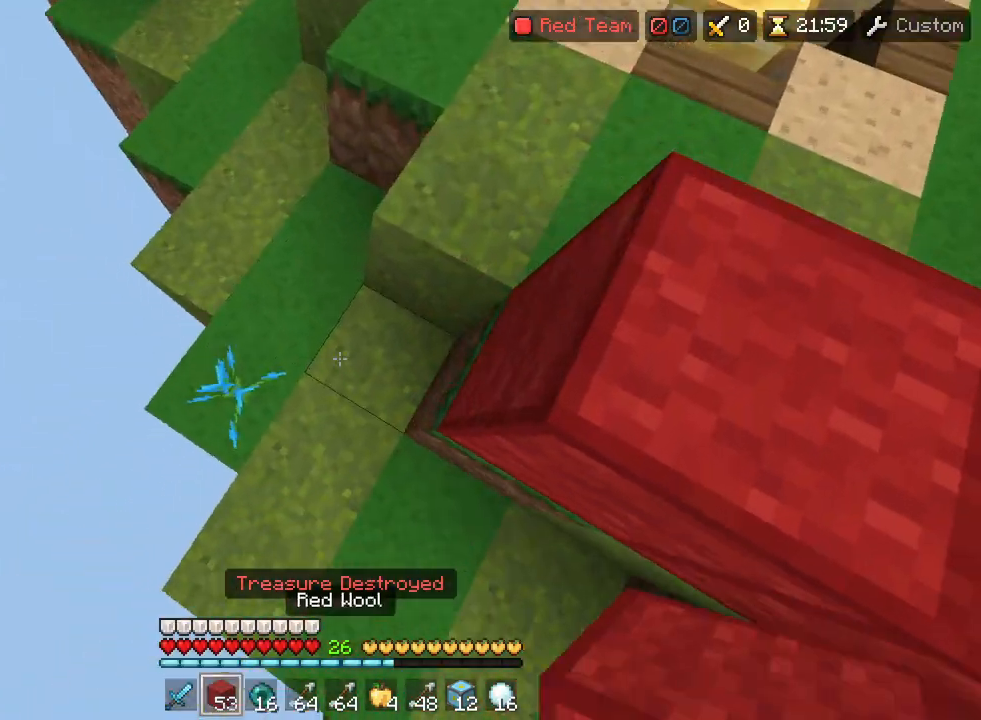
{"buttons": [], "left_stick": "up", "right_stick": "center", "events": [[17, "CIRCLE", "down"], [33, "right_stick", "up"], [117, "CIRCLE", "up"], [233, "right_stick", "center"], [383, "right_stick", "up"], [483, "R2", "up"], [500, "right_stick", "center"]]}
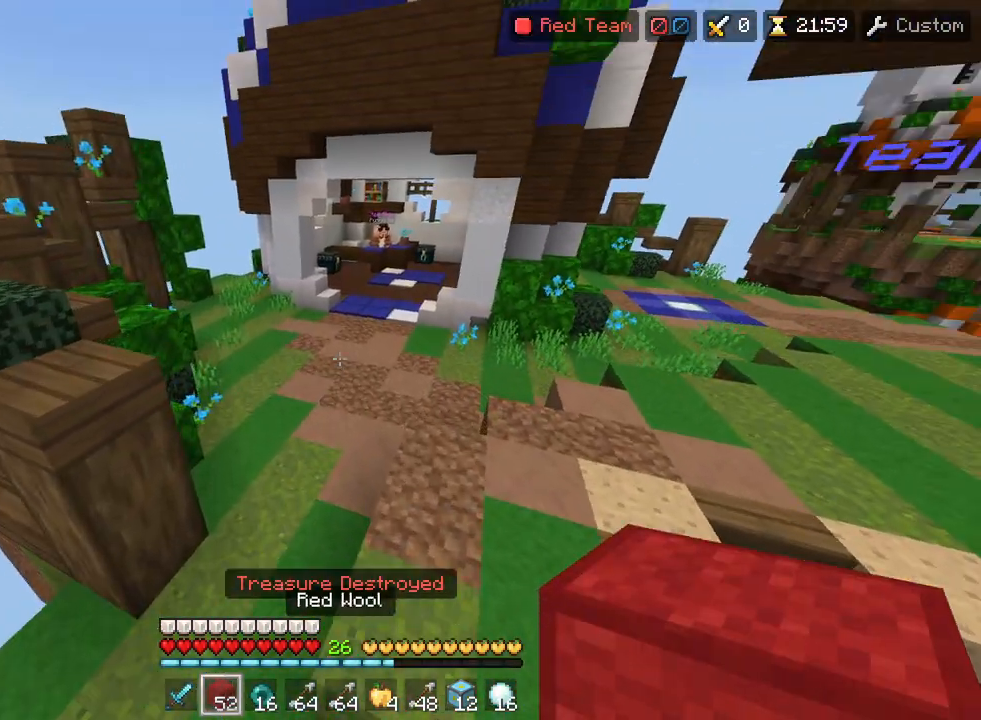
{"buttons": ["R2"], "left_stick": "up", "right_stick": "center", "events": [[150, "R2", "down"], [217, "L3", "down"], [300, "L3", "up"], [367, "L3", "down"], [450, "L3", "up"]]}
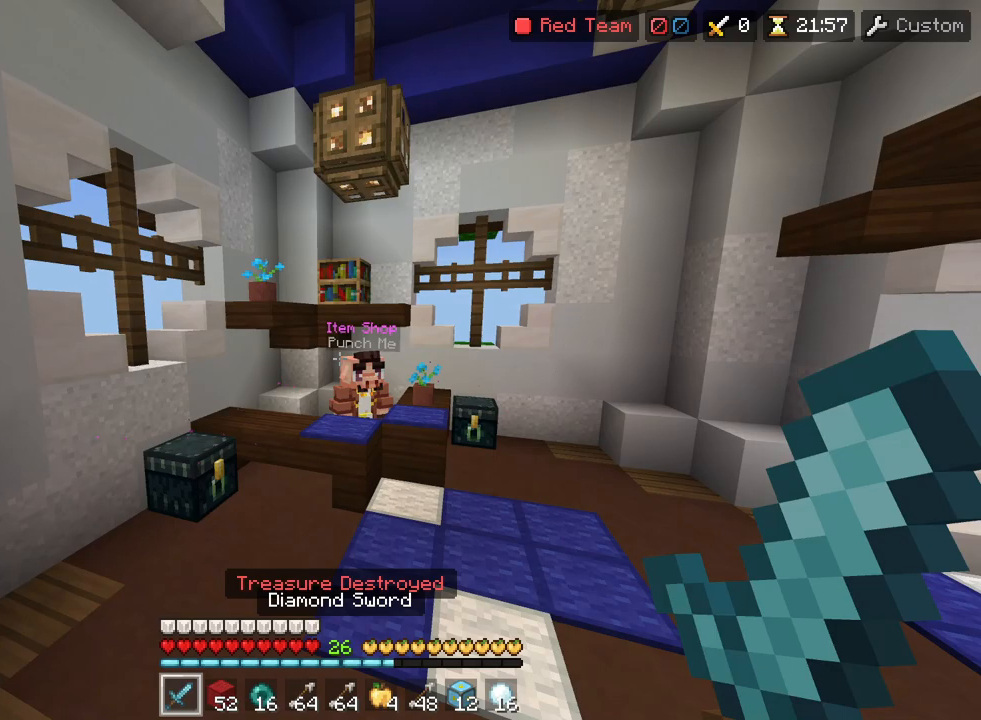
{"buttons": ["TRIANGLE", "R2"], "left_stick": "up", "right_stick": "center", "events": [[67, "R2", "up"], [333, "R2", "down"], [367, "right_stick", "down"], [467, "right_stick", "center"], [483, "TRIANGLE", "down"]]}
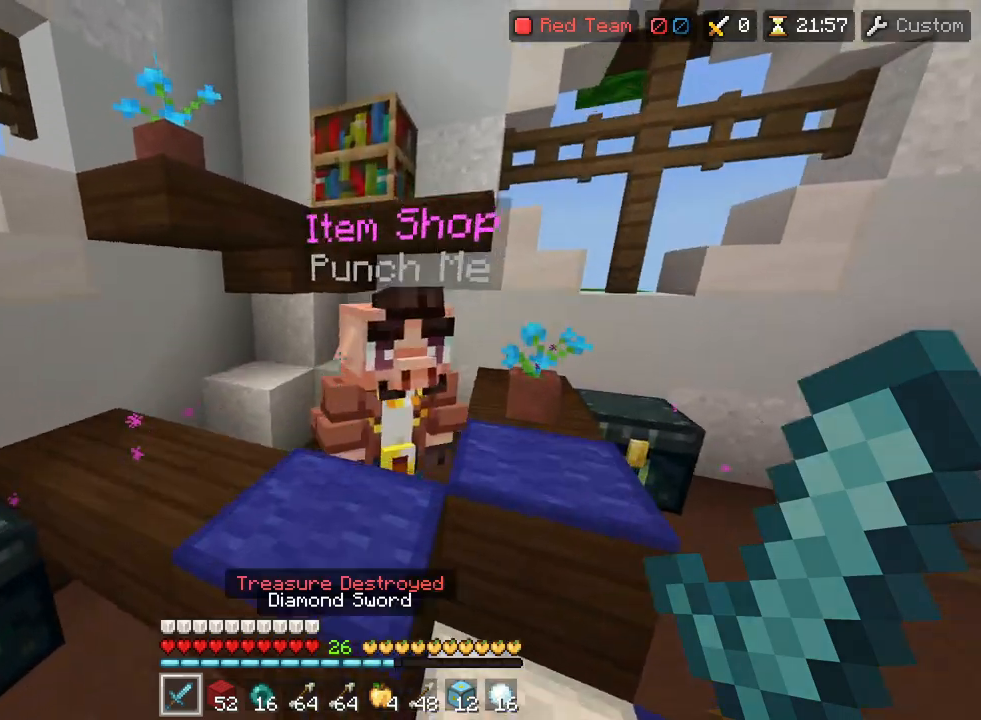
{"buttons": ["CROSS"], "left_stick": "down-right", "right_stick": "center", "events": [[17, "left_stick", "center"], [67, "TRIANGLE", "up"], [100, "R2", "up"], [133, "left_stick", "down"], [233, "left_stick", "center"], [417, "left_stick", "down-right"], [483, "CROSS", "down"]]}
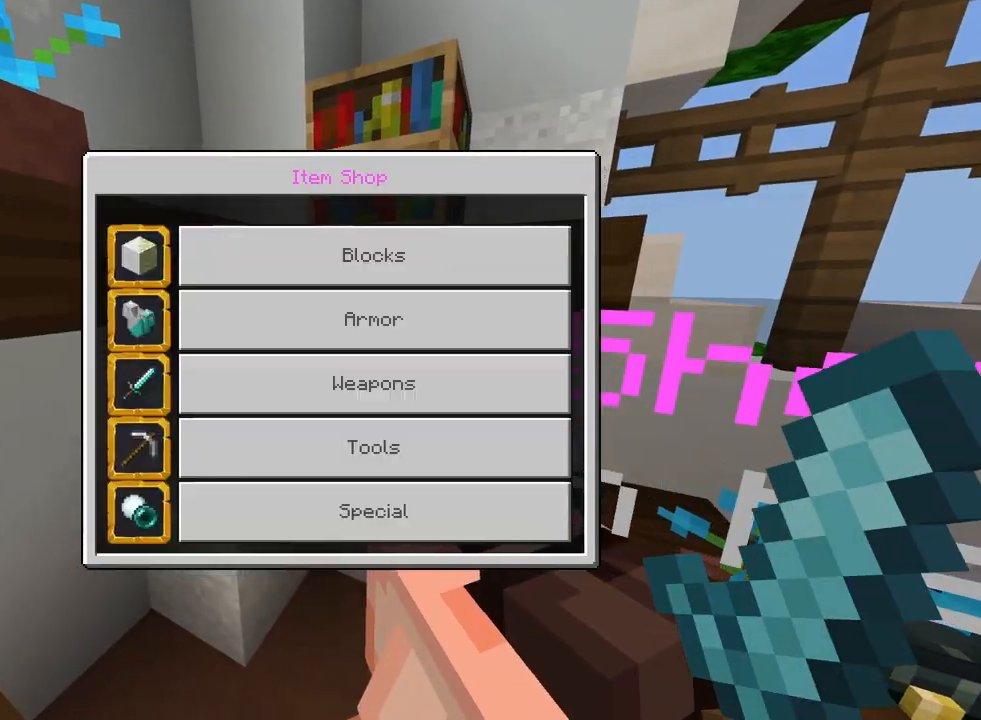
{"buttons": [], "left_stick": "down", "right_stick": "center", "events": [[33, "left_stick", "center"], [67, "CROSS", "up"], [117, "left_stick", "down"], [217, "left_stick", "center"], [283, "left_stick", "down"], [417, "left_stick", "center"], [483, "left_stick", "down"]]}
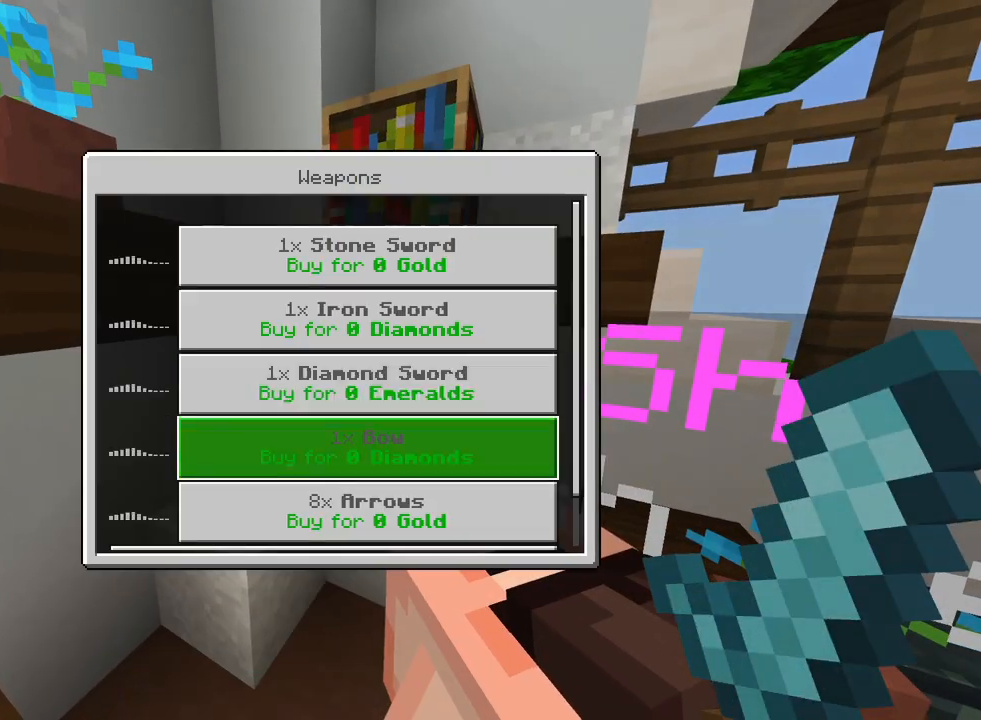
{"buttons": [], "left_stick": "center", "right_stick": "center", "events": [[67, "left_stick", "center"], [383, "CROSS", "down"], [417, "CROSS", "up"]]}
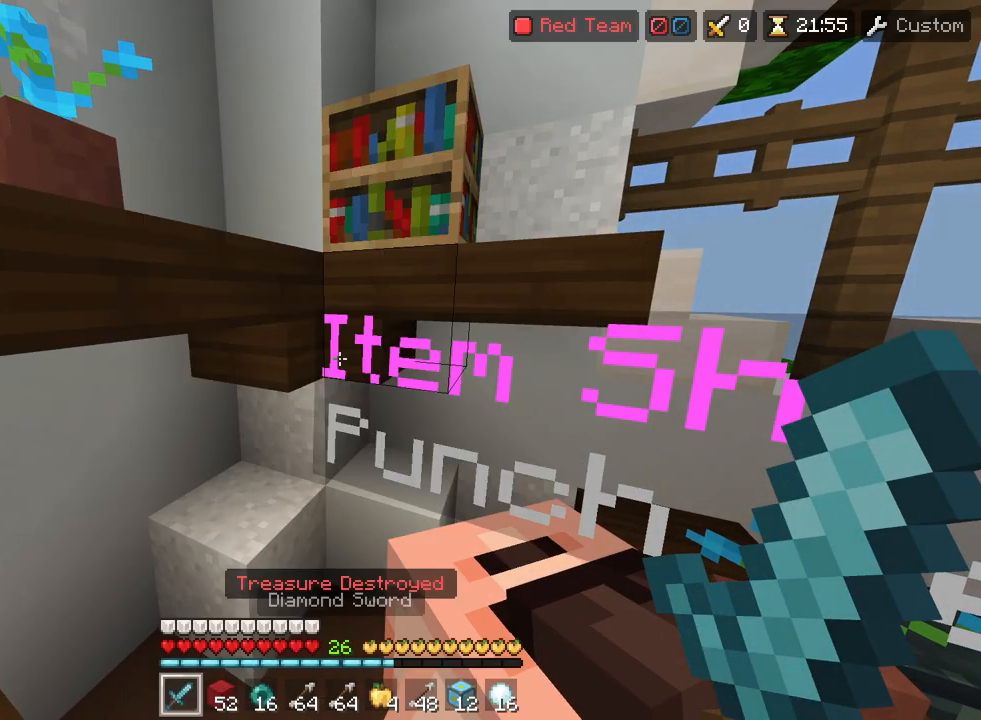
{"buttons": [], "left_stick": "down-right", "right_stick": "center", "events": [[33, "CIRCLE", "down"], [100, "right_stick", "left"], [133, "CIRCLE", "up"], [183, "R2", "down"], [183, "left_stick", "down"], [300, "CROSS", "down"], [383, "CROSS", "up"], [400, "right_stick", "center"], [417, "left_stick", "down-right"], [450, "R2", "up"]]}
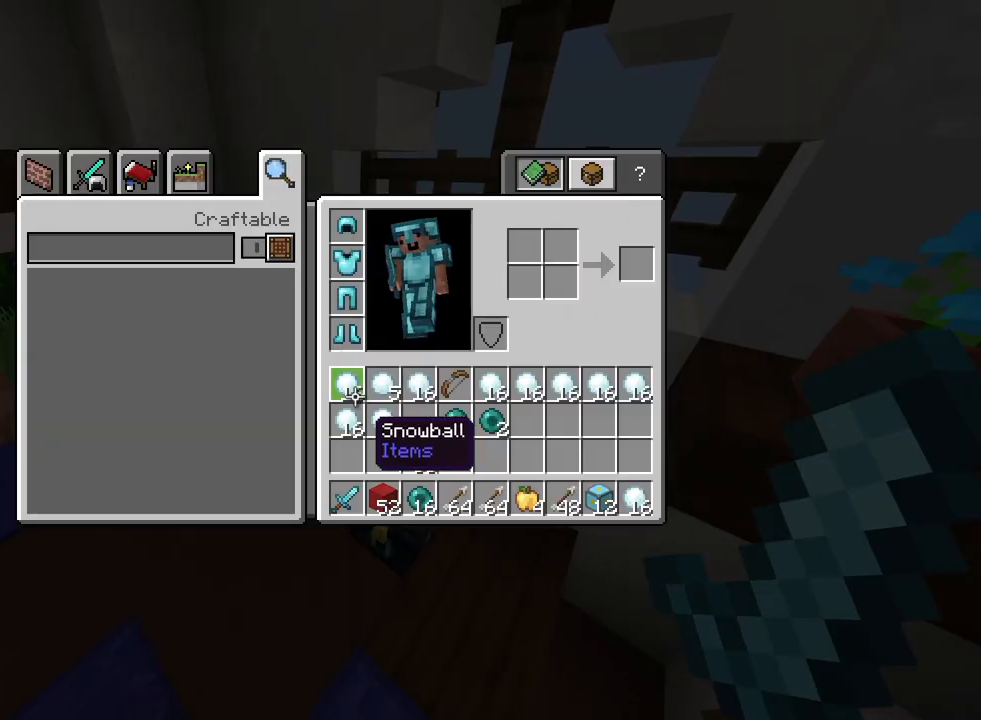
{"buttons": ["DPAD_UP"], "left_stick": "center", "right_stick": "center", "events": [[150, "left_stick", "center"], [350, "DPAD_RIGHT", "down"], [400, "DPAD_RIGHT", "up"], [483, "DPAD_UP", "down"]]}
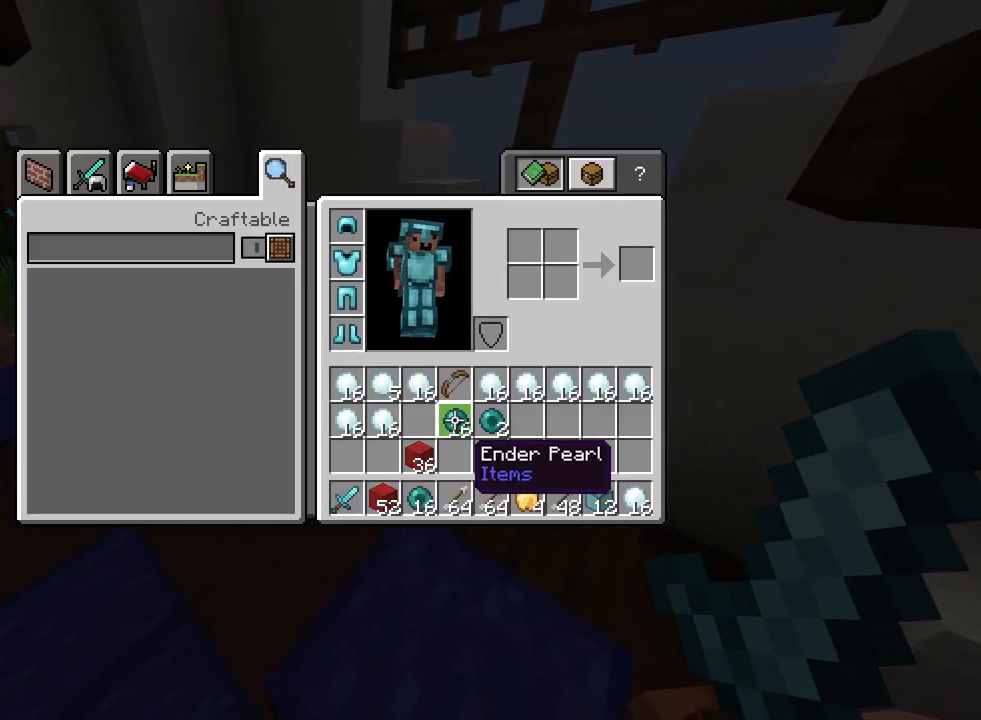
{"buttons": [], "left_stick": "center", "right_stick": "center", "events": [[50, "DPAD_UP", "up"], [150, "DPAD_RIGHT", "down"], [167, "DPAD_RIGHT", "up"]]}
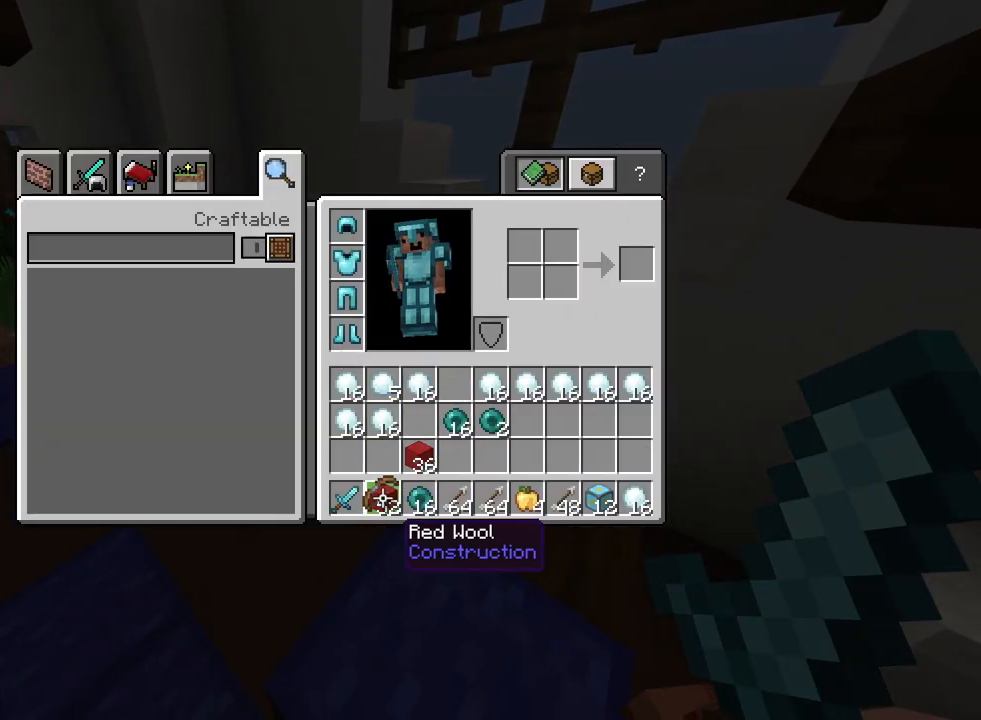
{"buttons": ["DPAD_UP"], "left_stick": "center", "right_stick": "center", "events": [[100, "CROSS", "down"], [150, "CROSS", "up"], [200, "DPAD_RIGHT", "down"], [283, "CROSS", "down"], [283, "DPAD_RIGHT", "up"], [350, "CROSS", "up"], [433, "DPAD_UP", "down"]]}
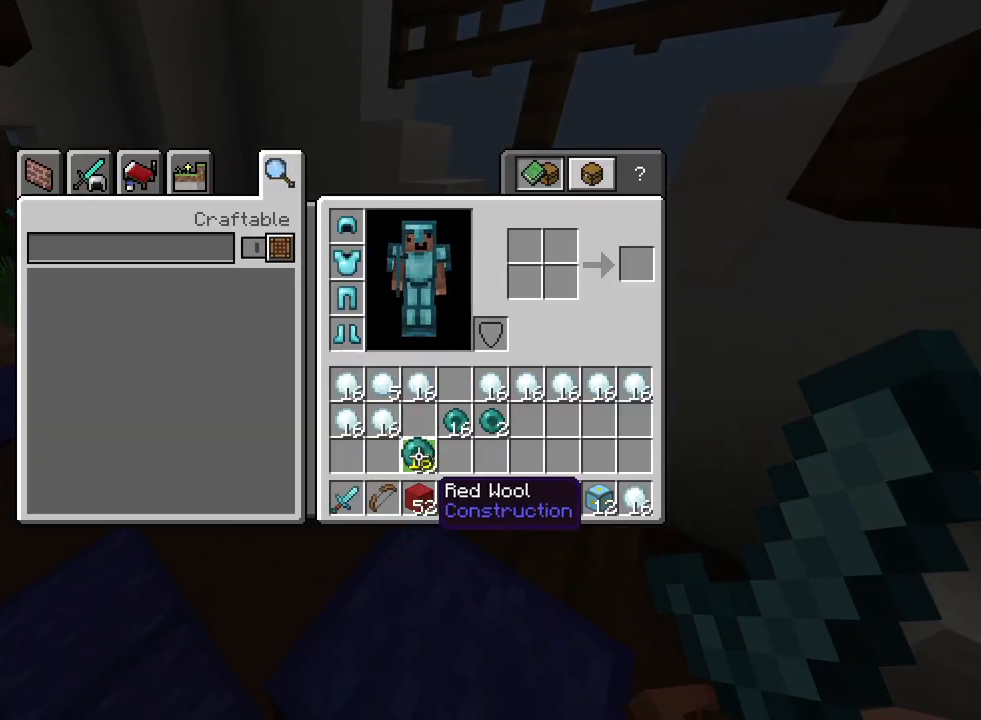
{"buttons": [], "left_stick": "center", "right_stick": "center", "events": [[17, "DPAD_UP", "up"], [133, "DPAD_RIGHT", "down"], [217, "DPAD_RIGHT", "up"], [350, "CROSS", "down"], [417, "CROSS", "up"]]}
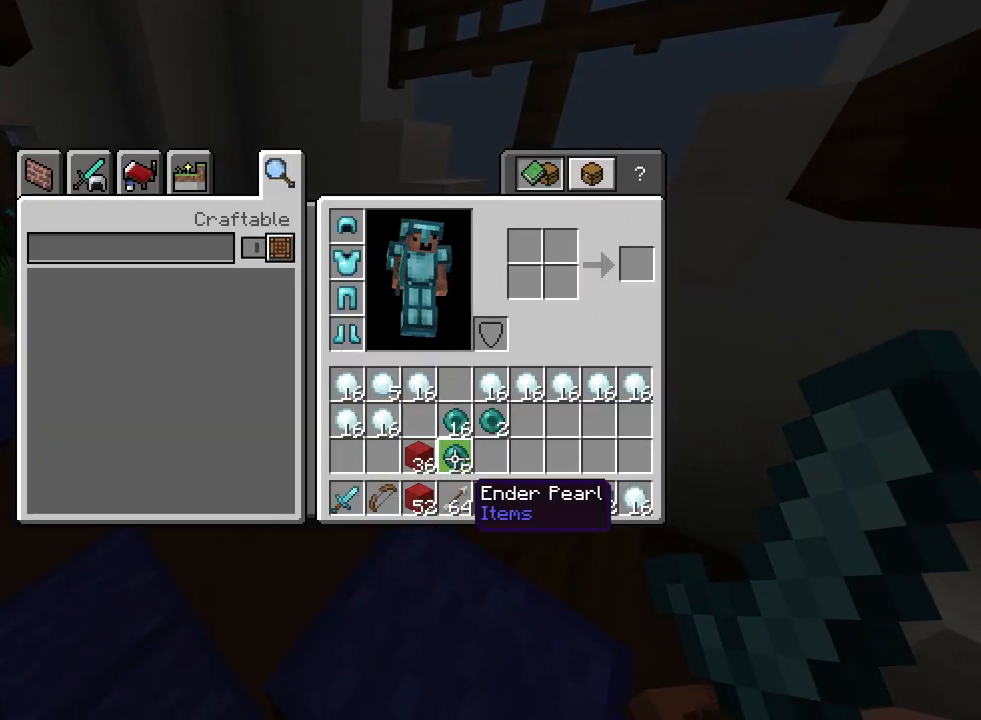
{"buttons": [], "left_stick": "center", "right_stick": "center", "events": [[50, "CIRCLE", "down"], [50, "right_stick", "right"], [117, "CIRCLE", "up"], [200, "left_stick", "right"], [333, "TRIANGLE", "down"], [333, "left_stick", "center"], [333, "right_stick", "center"], [400, "TRIANGLE", "up"]]}
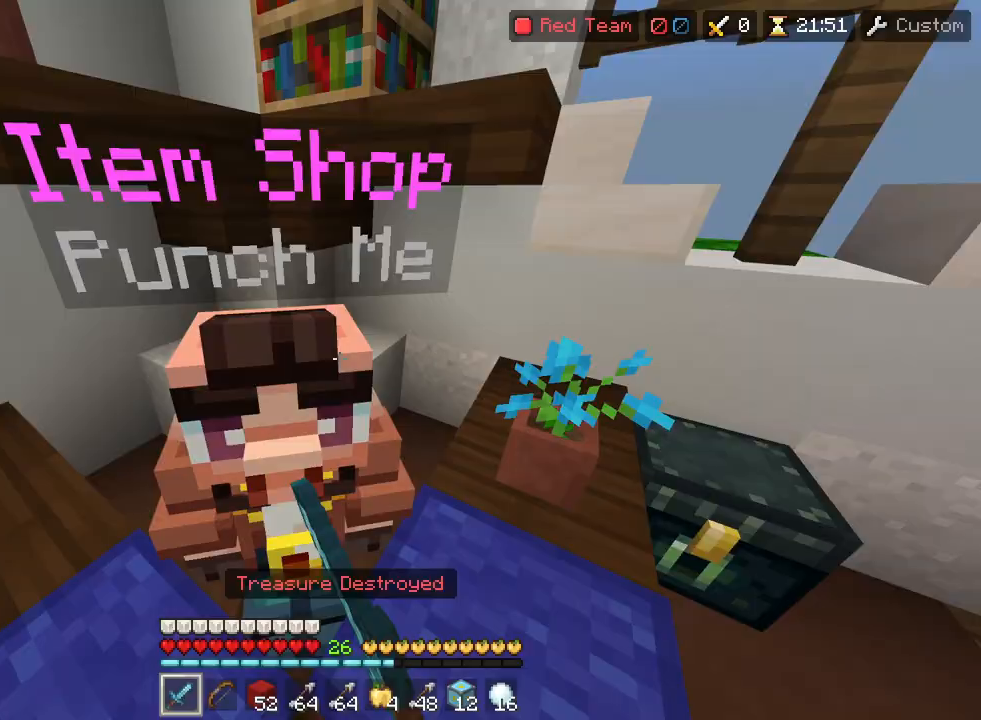
{"buttons": ["TRIANGLE"], "left_stick": "up", "right_stick": "up-left", "events": [[83, "CROSS", "down"], [167, "CROSS", "up"], [333, "CIRCLE", "down"], [400, "CIRCLE", "up"], [433, "left_stick", "up"], [433, "right_stick", "up-left"], [483, "TRIANGLE", "down"]]}